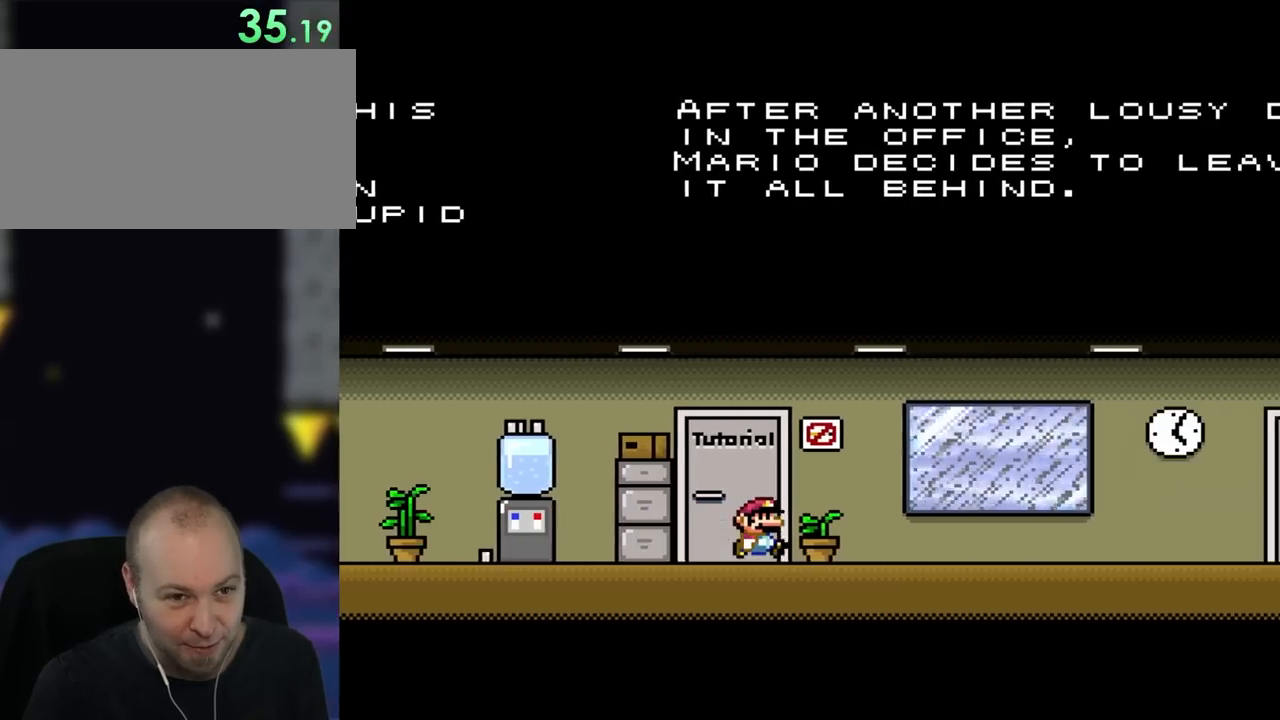
Gameplay with a controller (Nintendo layout); each line is a JSON object with the inputs held at the frame after it. "events" lists button and stick changes between this image and that frame as [ms after this image, input, new state], when the widget could be followed in between. Not read: L1 L3 R3.
{"buttons": ["Y"]}
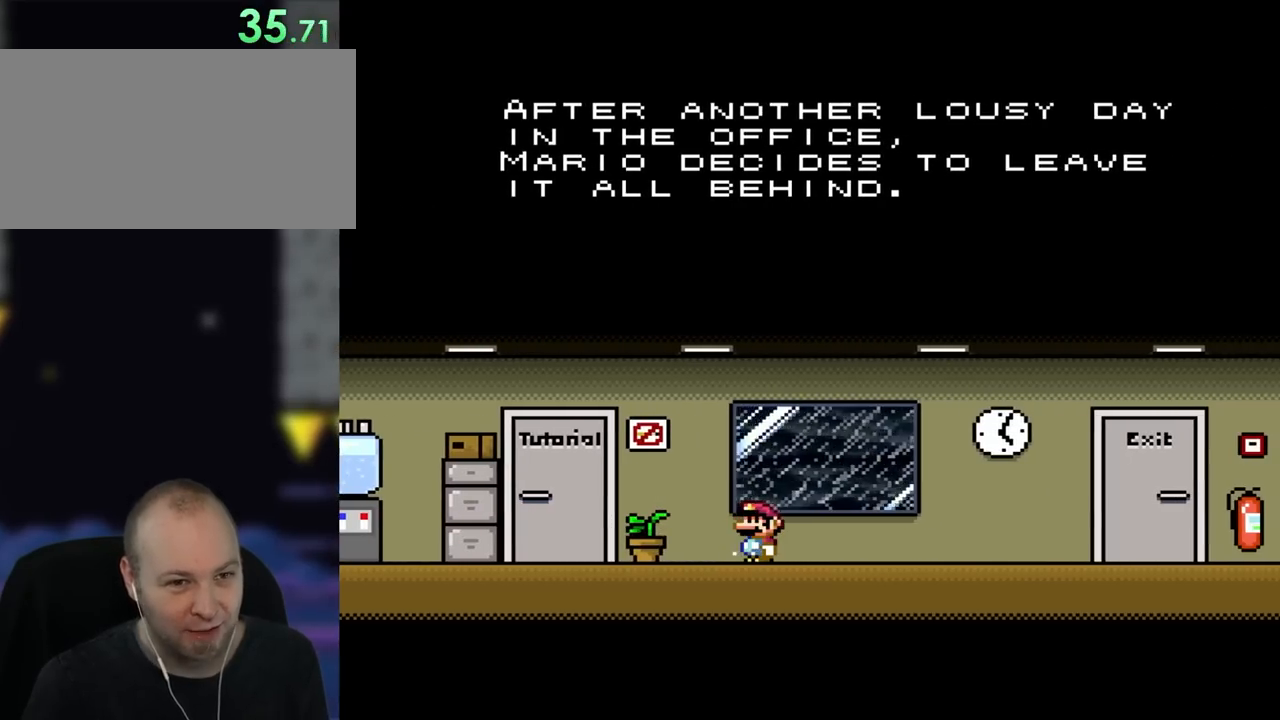
{"buttons": ["Y"], "events": []}
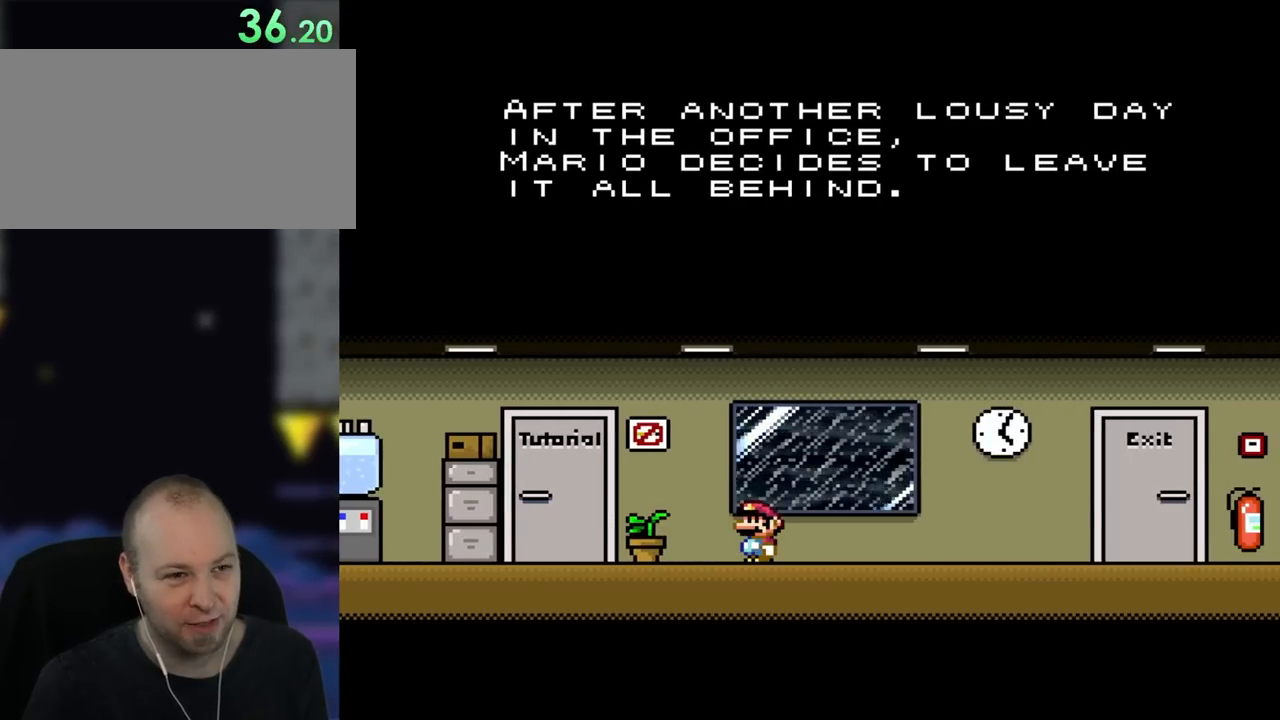
{"buttons": ["Y"], "events": []}
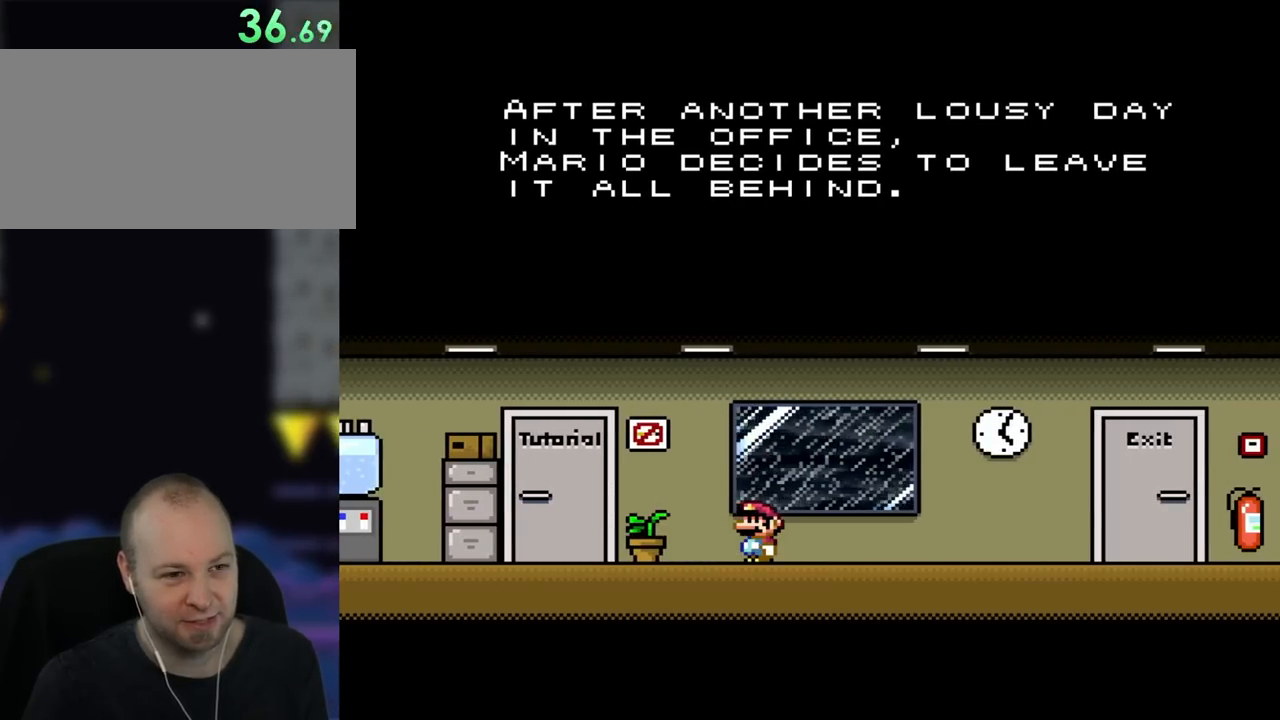
{"buttons": ["Y"], "events": []}
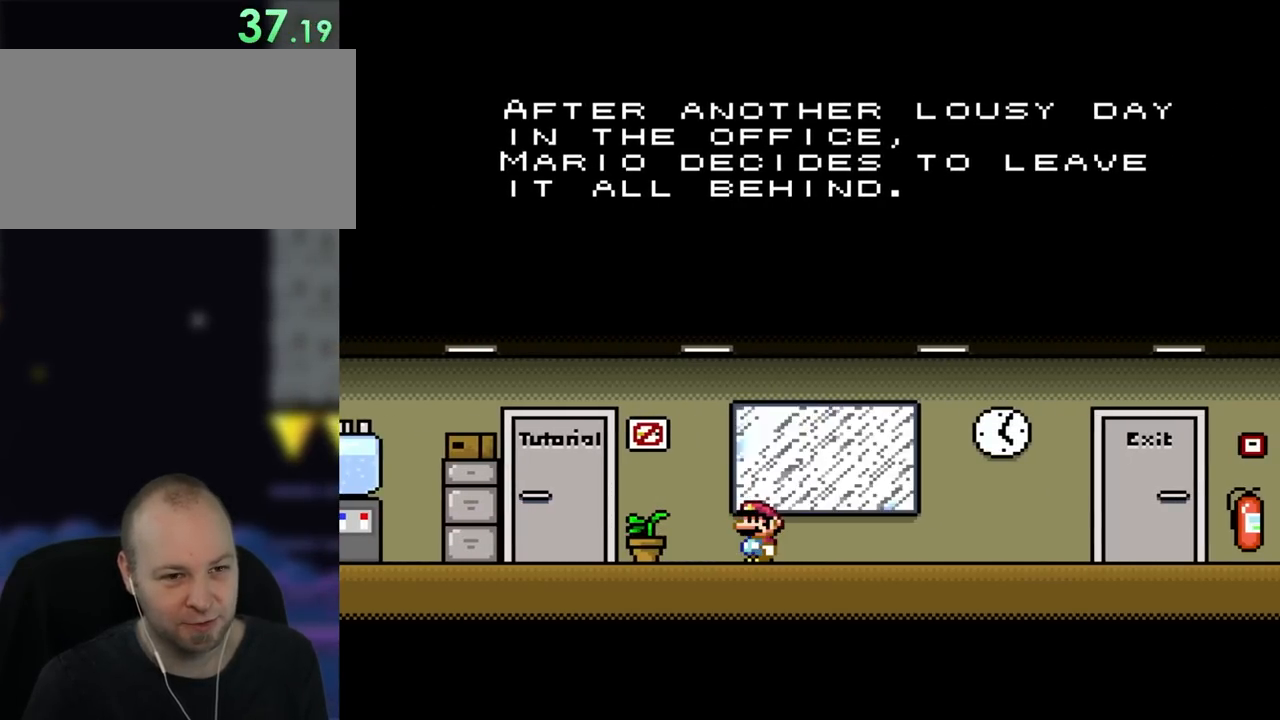
{"buttons": ["Y"], "events": []}
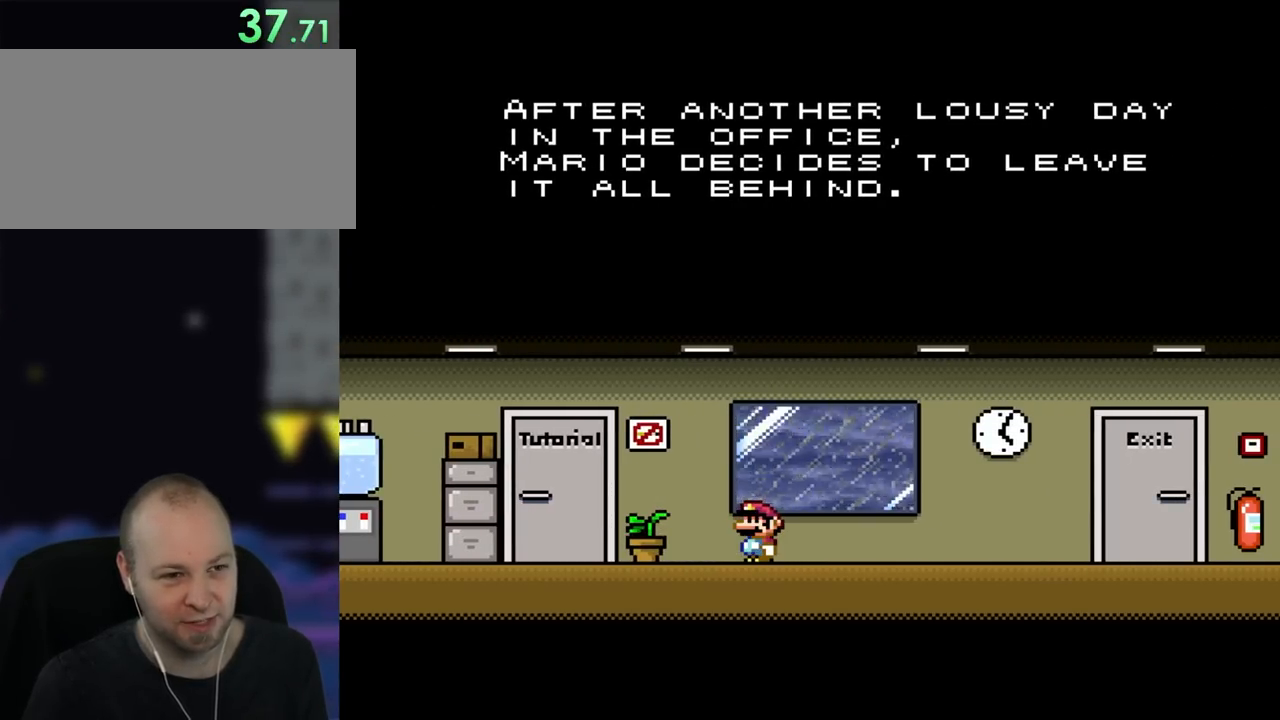
{"buttons": ["Y"], "events": []}
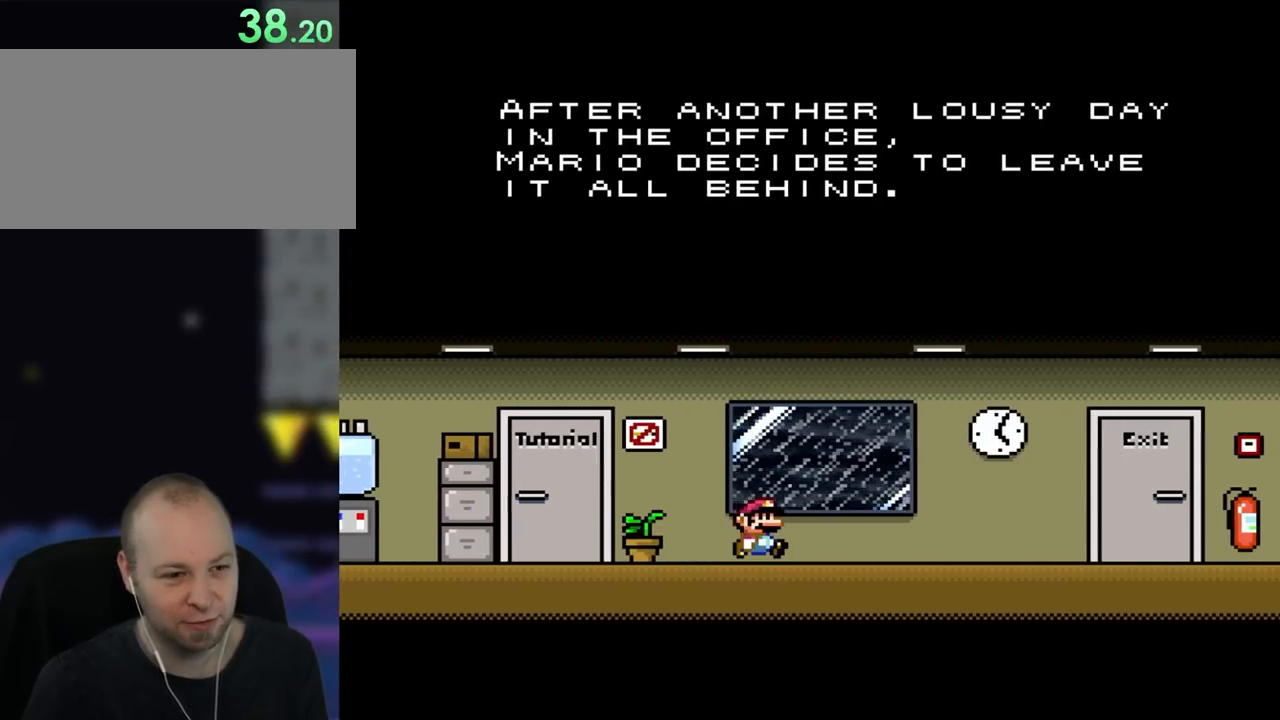
{"buttons": ["Y", "DPAD_RIGHT"], "events": [[83, "DPAD_RIGHT", "down"]]}
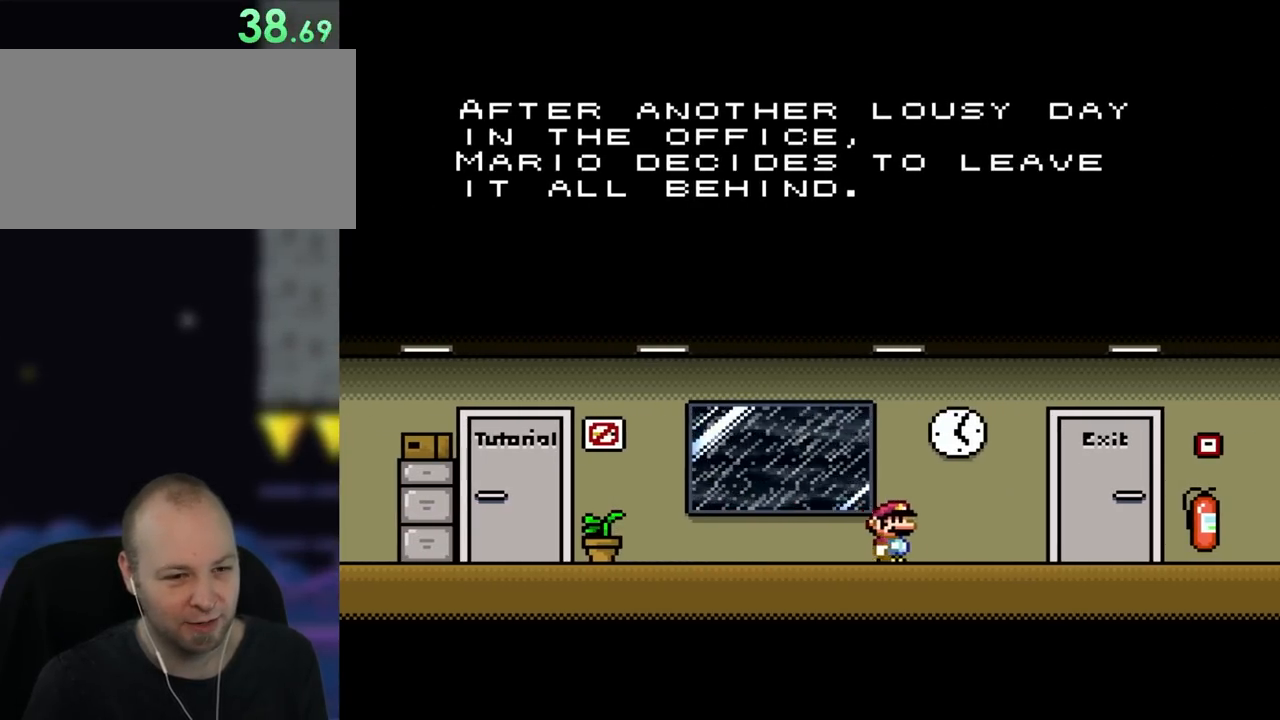
{"buttons": ["Y"], "events": [[150, "DPAD_RIGHT", "up"]]}
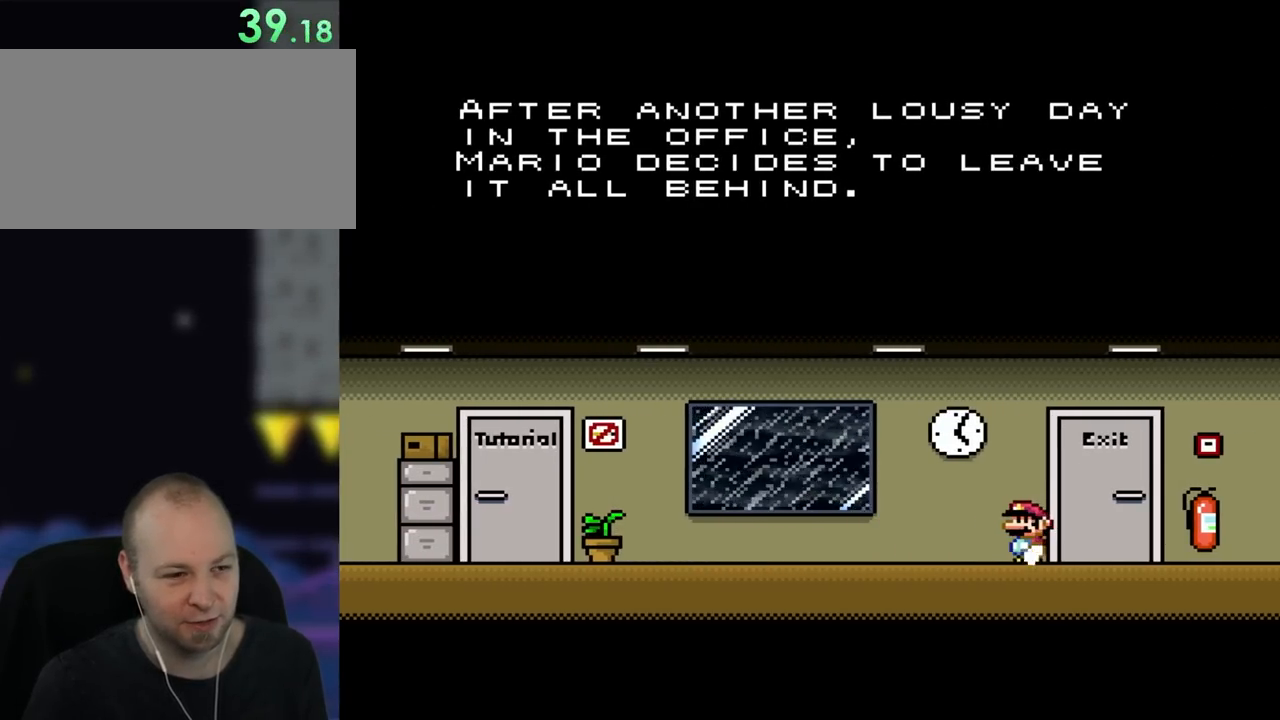
{"buttons": ["Y", "DPAD_LEFT"], "events": [[33, "DPAD_LEFT", "down"]]}
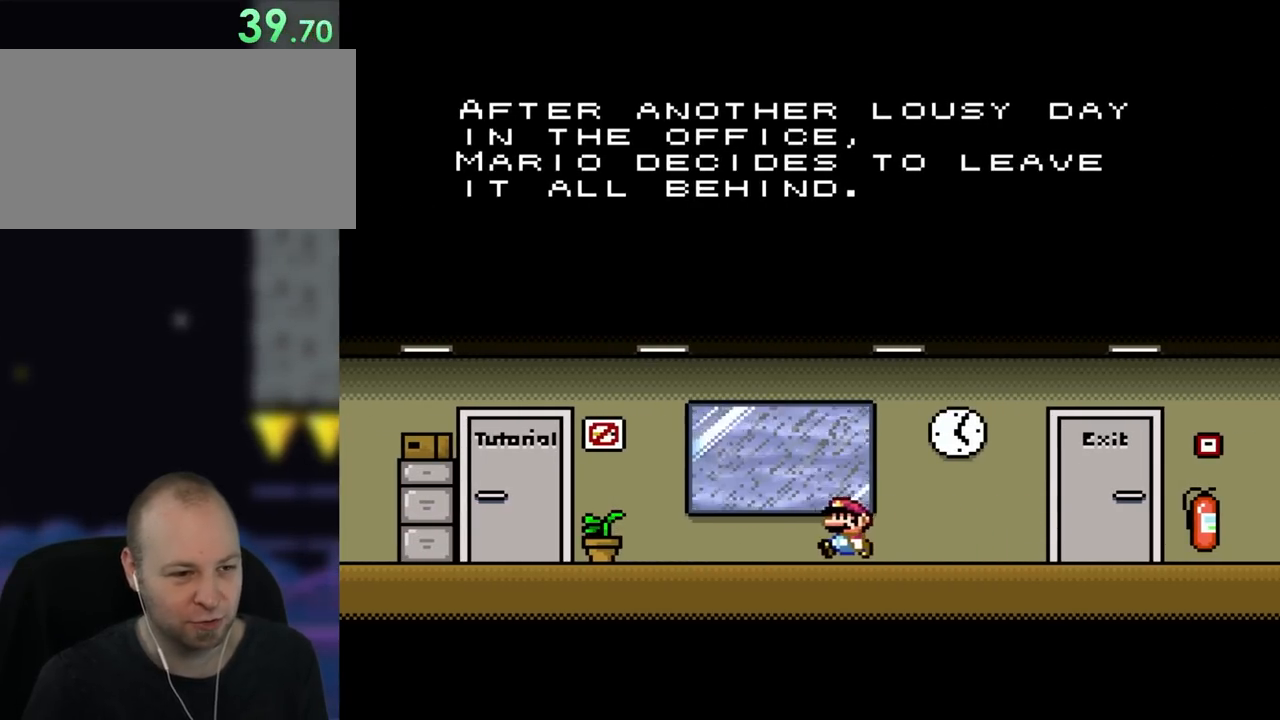
{"buttons": ["Y", "DPAD_LEFT"], "events": []}
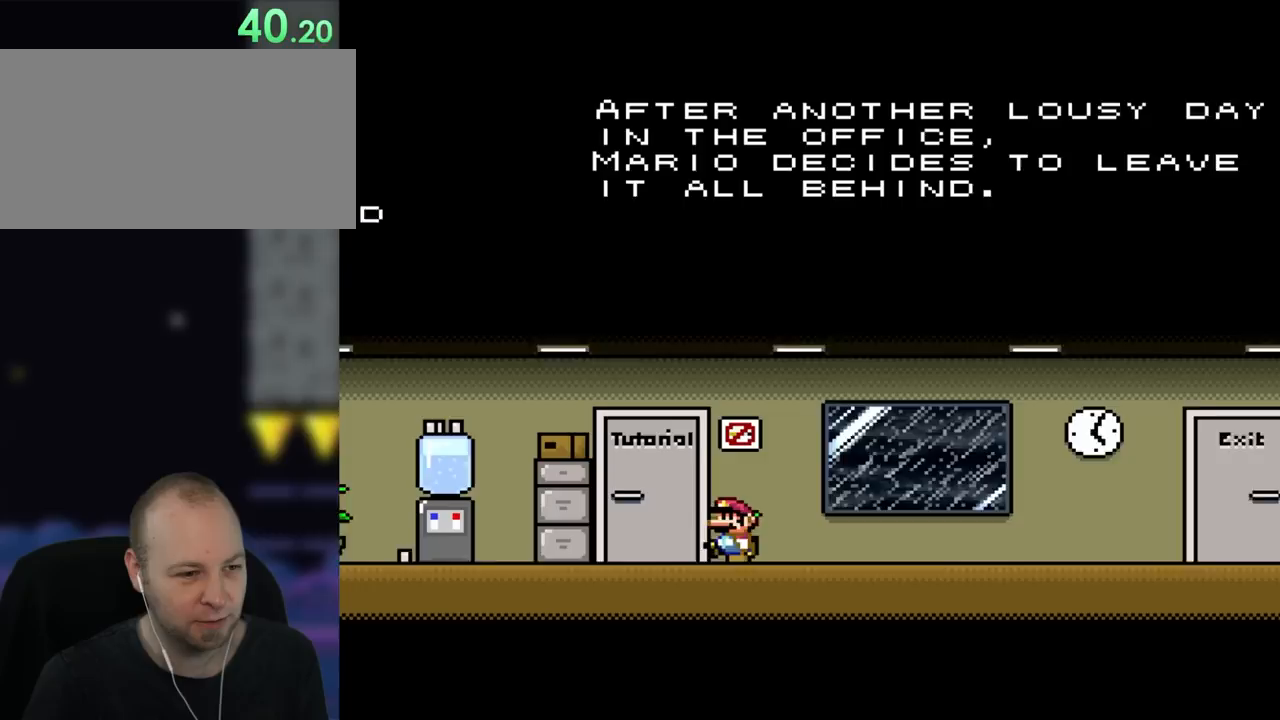
{"buttons": ["Y", "DPAD_LEFT"], "events": []}
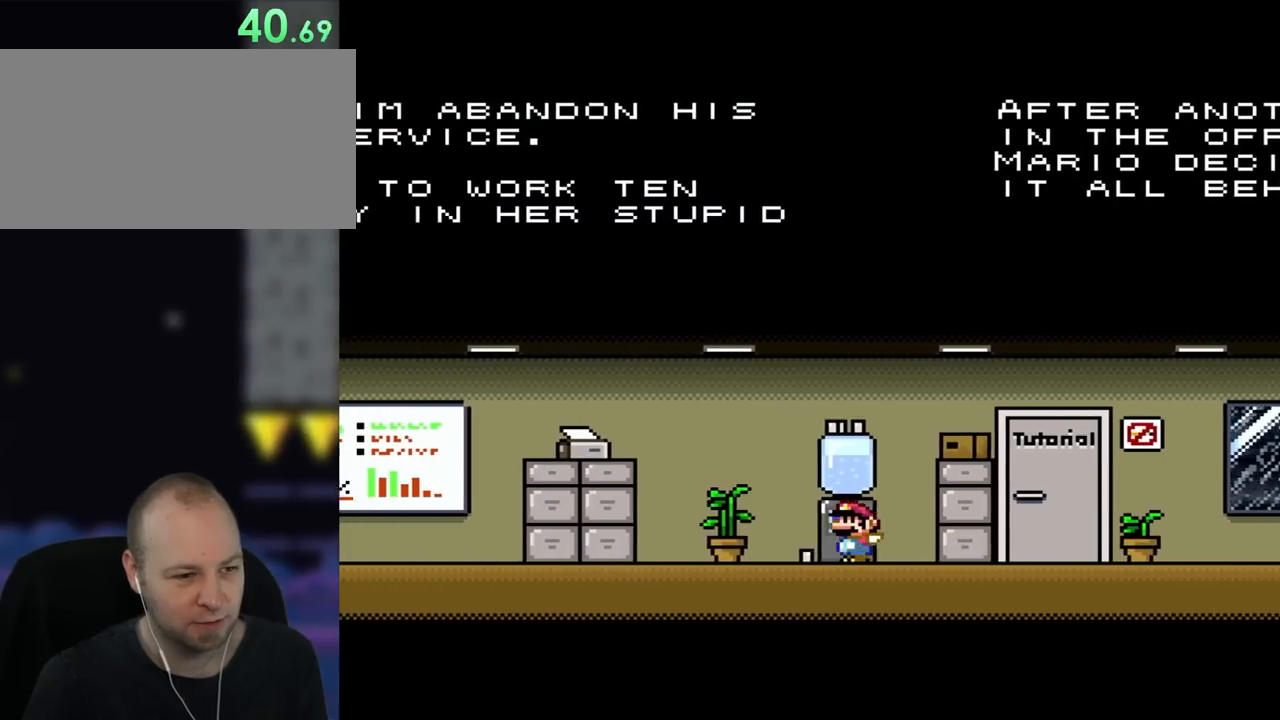
{"buttons": ["Y", "DPAD_LEFT"], "events": []}
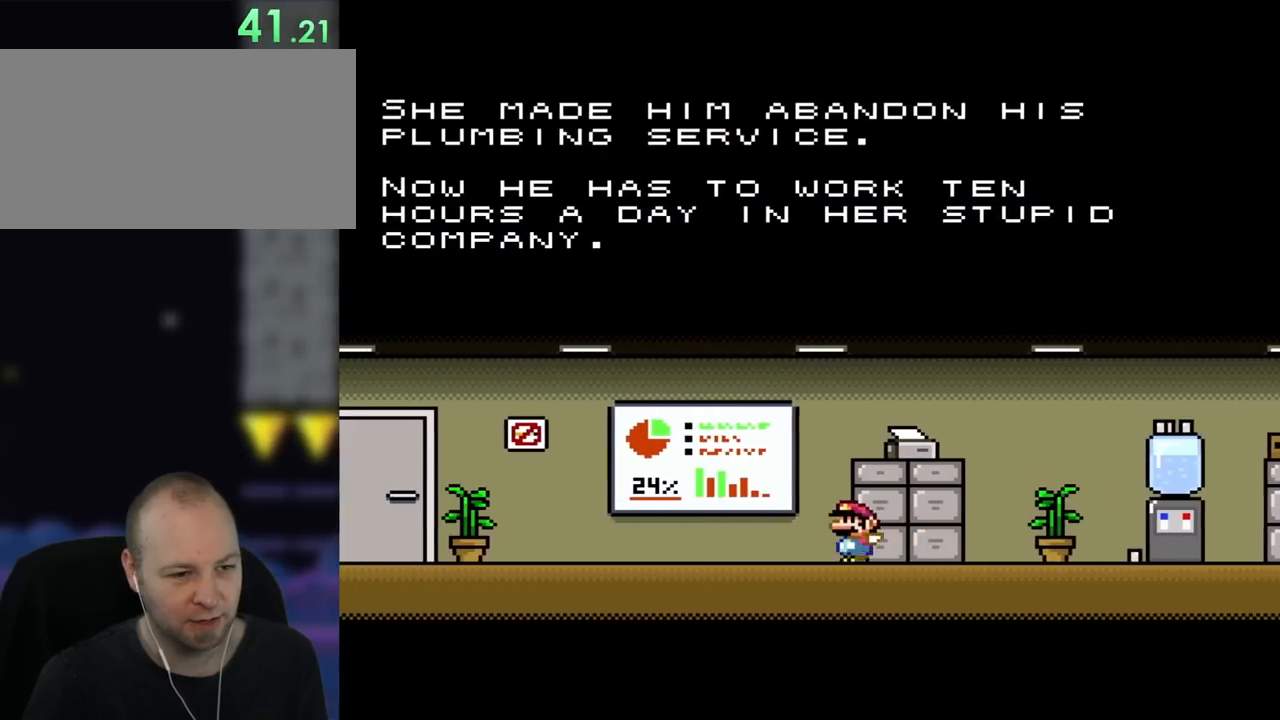
{"buttons": ["Y", "DPAD_LEFT"], "events": []}
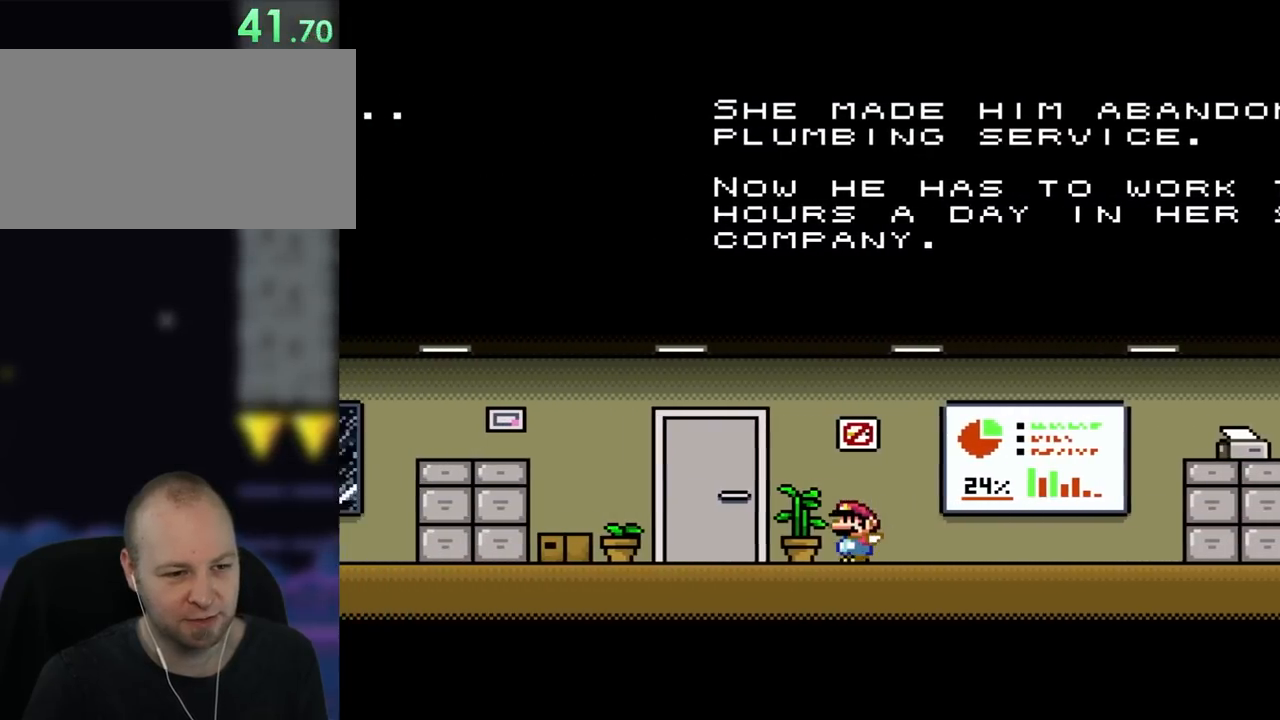
{"buttons": ["Y"], "events": [[150, "DPAD_UP", "down"], [217, "DPAD_LEFT", "up"], [217, "DPAD_RIGHT", "down"], [217, "DPAD_UP", "up"], [417, "DPAD_RIGHT", "up"]]}
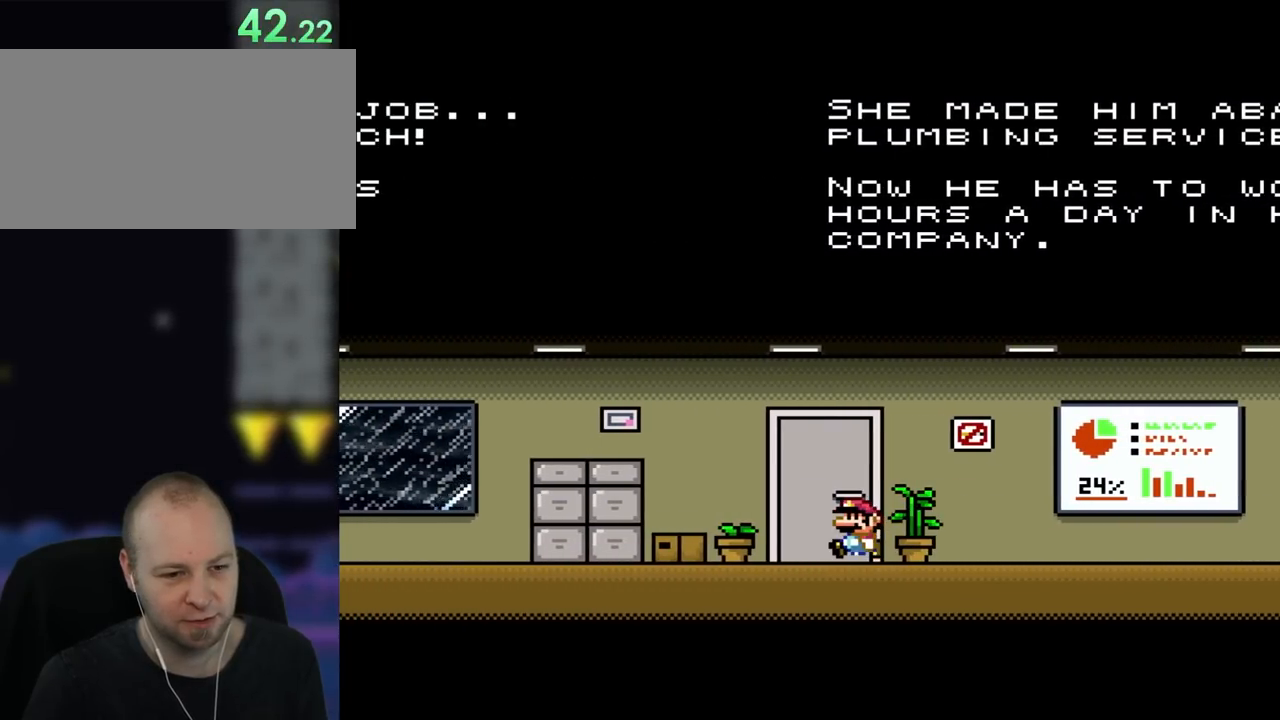
{"buttons": [], "events": [[50, "DPAD_LEFT", "down"], [50, "Y", "up"], [200, "DPAD_LEFT", "up"]]}
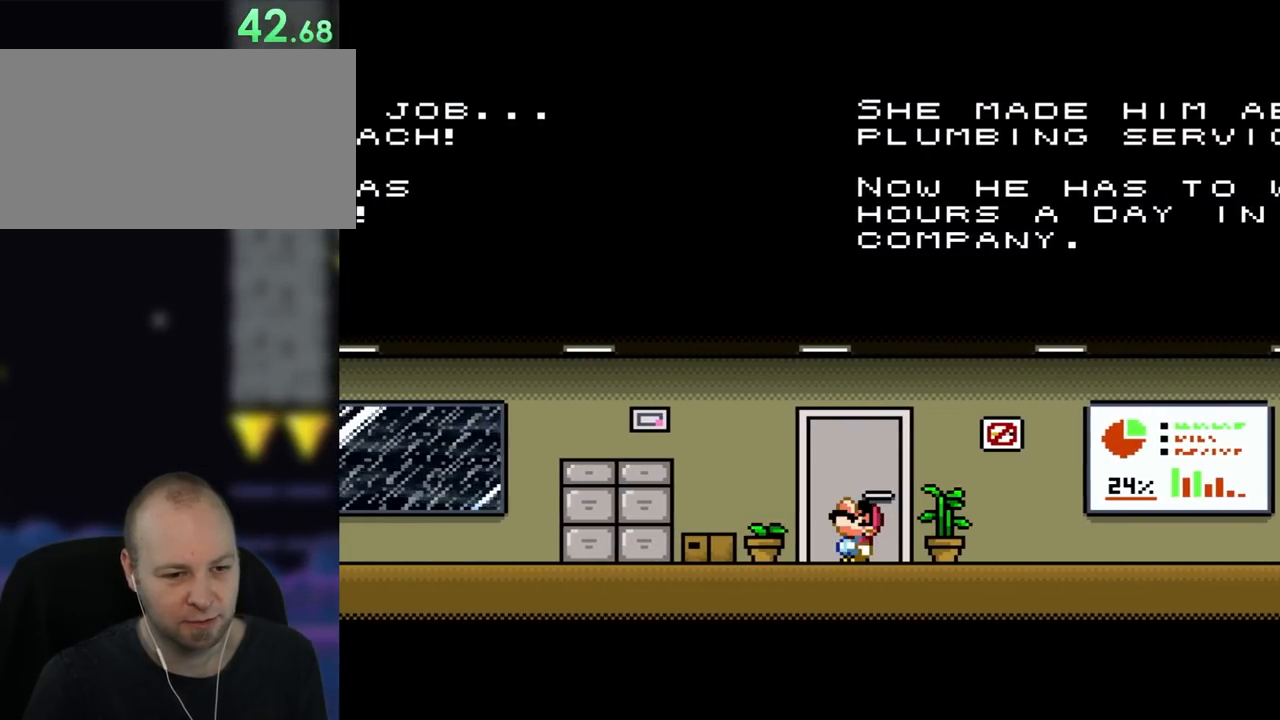
{"buttons": ["DPAD_UP"], "events": [[83, "DPAD_UP", "down"], [167, "DPAD_UP", "up"], [283, "DPAD_UP", "down"], [383, "DPAD_UP", "up"], [433, "DPAD_UP", "down"]]}